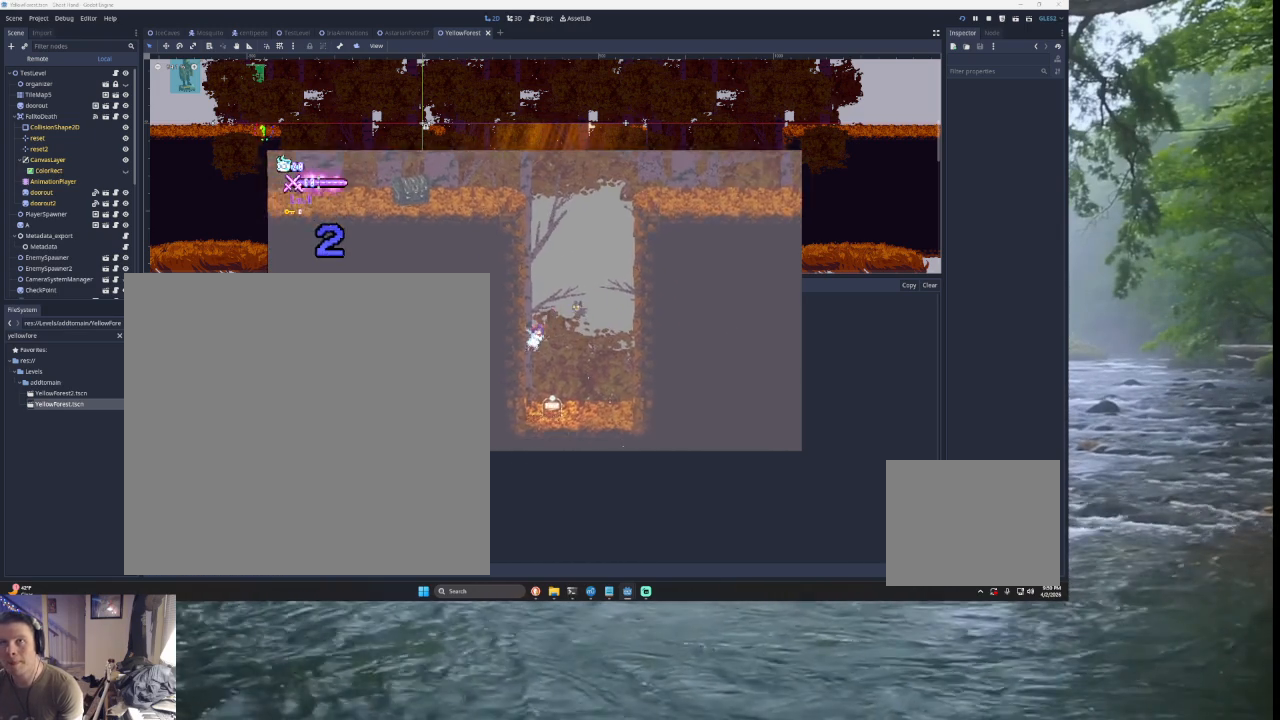
Gameplay with a controller (PlayStation layout); each line is a JSON object with the inputs held at the frame after it. "events" lists button and stick changes between this image and that frame as [ms after this image, input, new state], when the widget could be followed in between. Not read: L2.
{"buttons": ["TRIANGLE"], "left_stick": "center", "right_stick": "center", "events": [[300, "TRIANGLE", "up"], [433, "TRIANGLE", "down"]]}
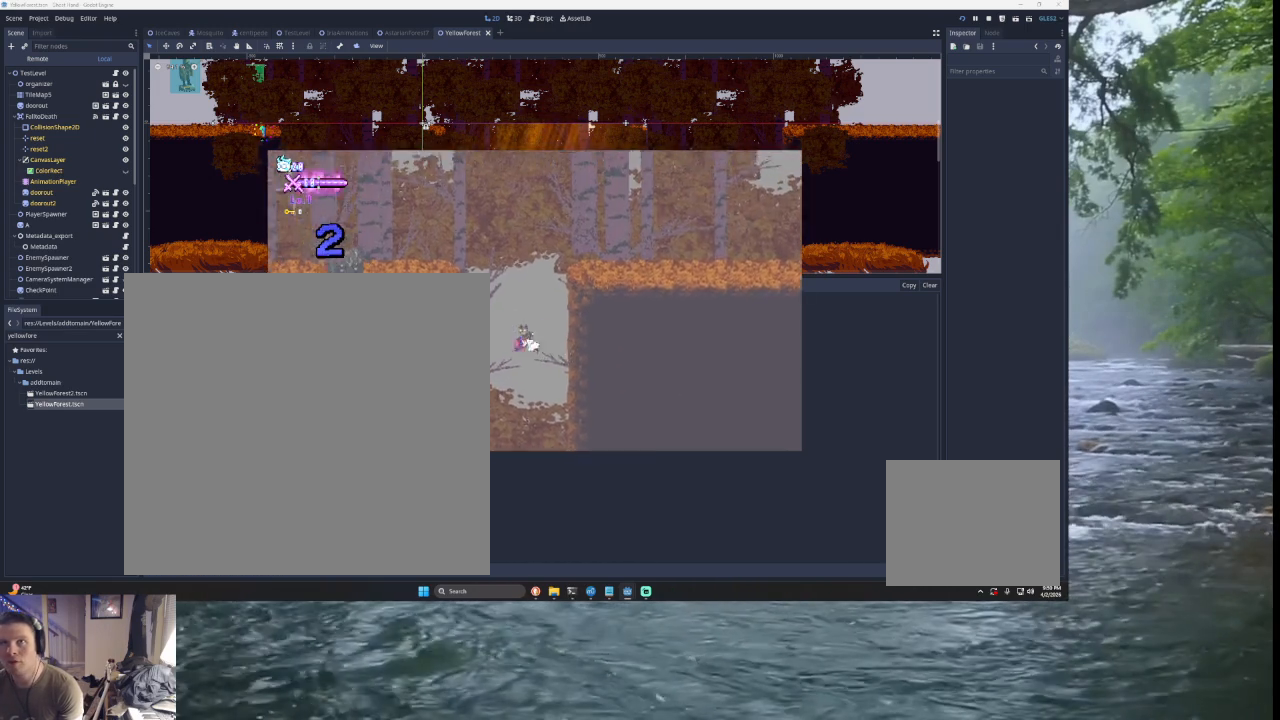
{"buttons": ["TRIANGLE"], "left_stick": "center", "right_stick": "center", "events": [[200, "TRIANGLE", "up"], [500, "TRIANGLE", "down"]]}
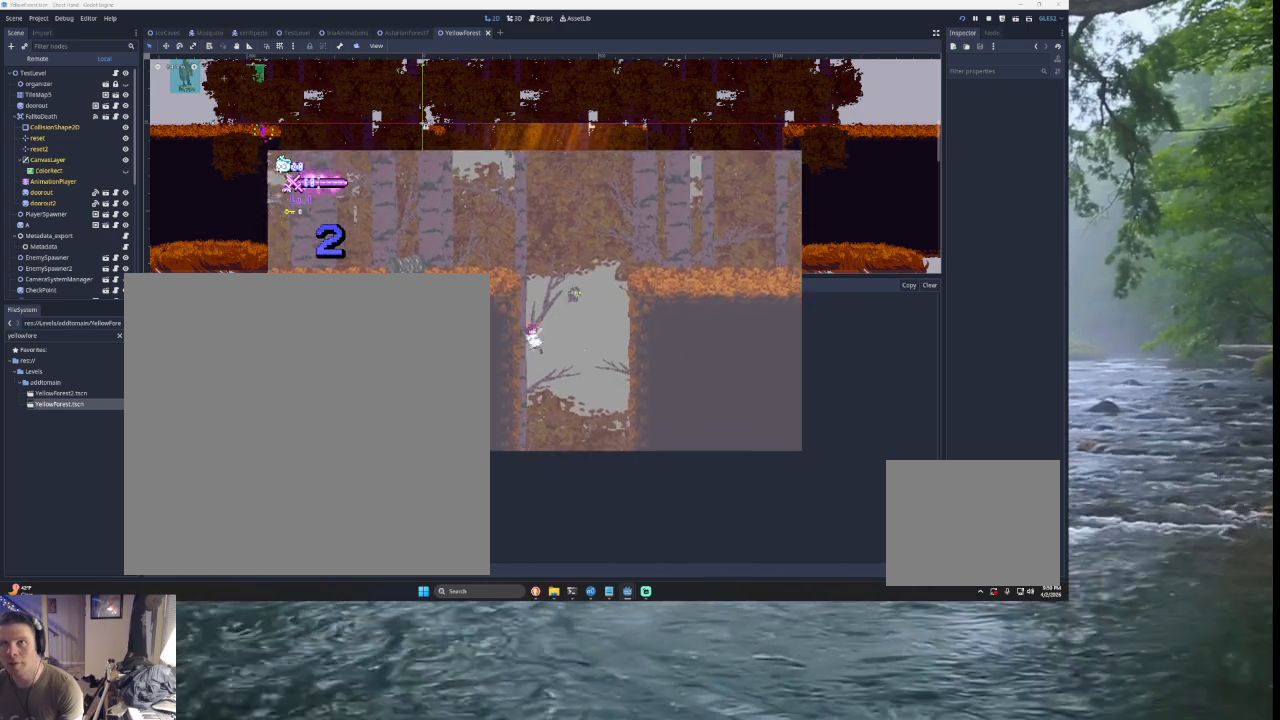
{"buttons": ["TRIANGLE"], "left_stick": "center", "right_stick": "center", "events": [[267, "TRIANGLE", "up"], [467, "TRIANGLE", "down"]]}
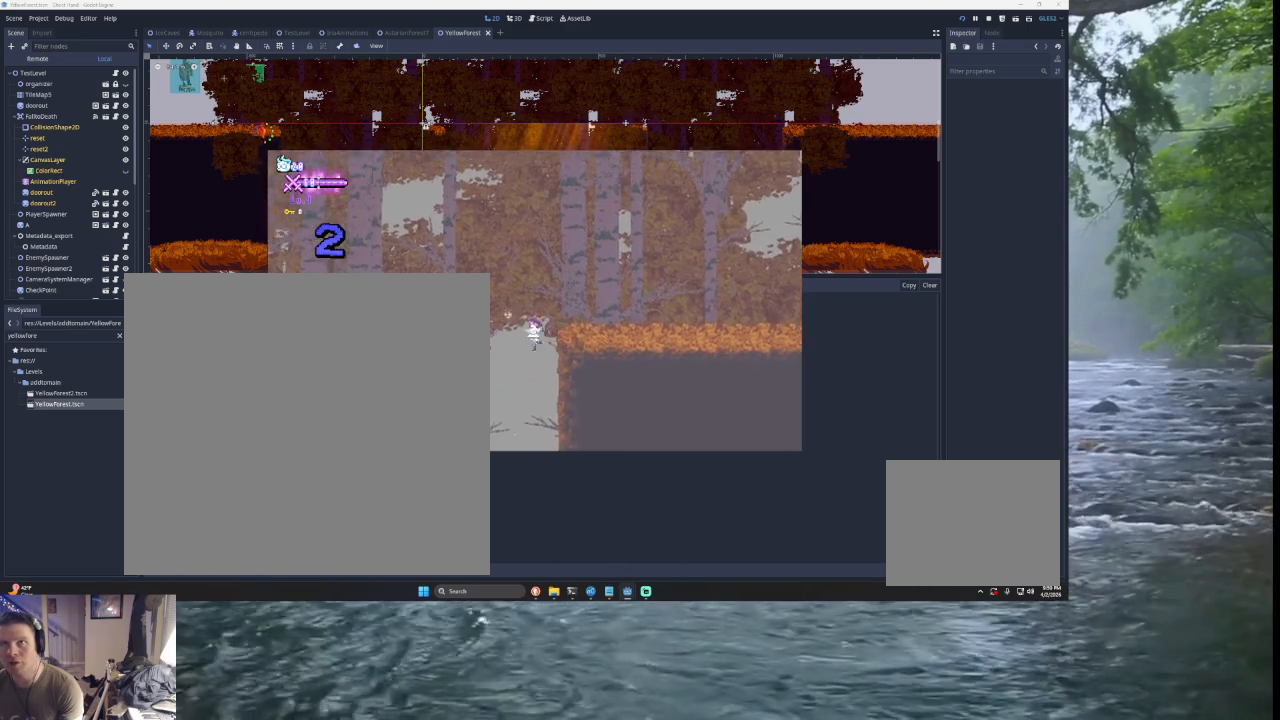
{"buttons": [], "left_stick": "left", "right_stick": "center", "events": [[67, "left_stick", "left"], [267, "TRIANGLE", "up"]]}
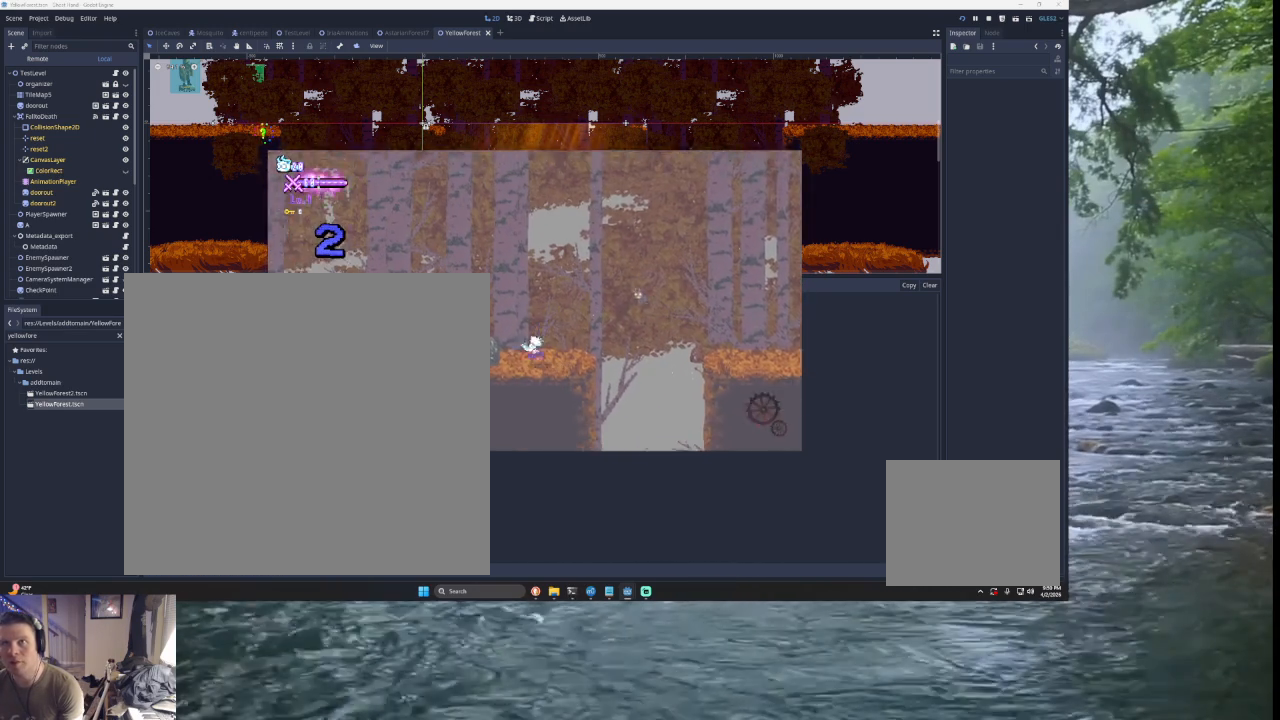
{"buttons": ["TRIANGLE"], "left_stick": "left", "right_stick": "center", "events": [[300, "TRIANGLE", "down"]]}
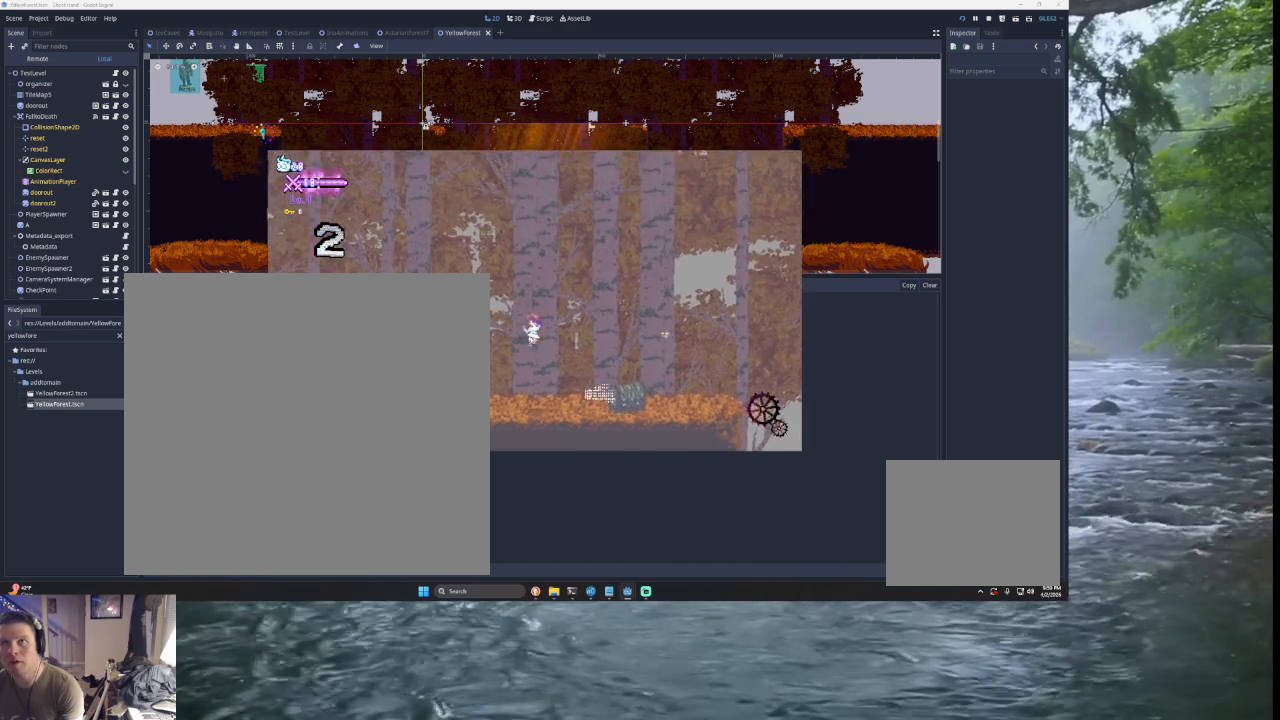
{"buttons": ["TRIANGLE"], "left_stick": "left", "right_stick": "center", "events": [[167, "TRIANGLE", "up"], [200, "TRIANGLE", "down"]]}
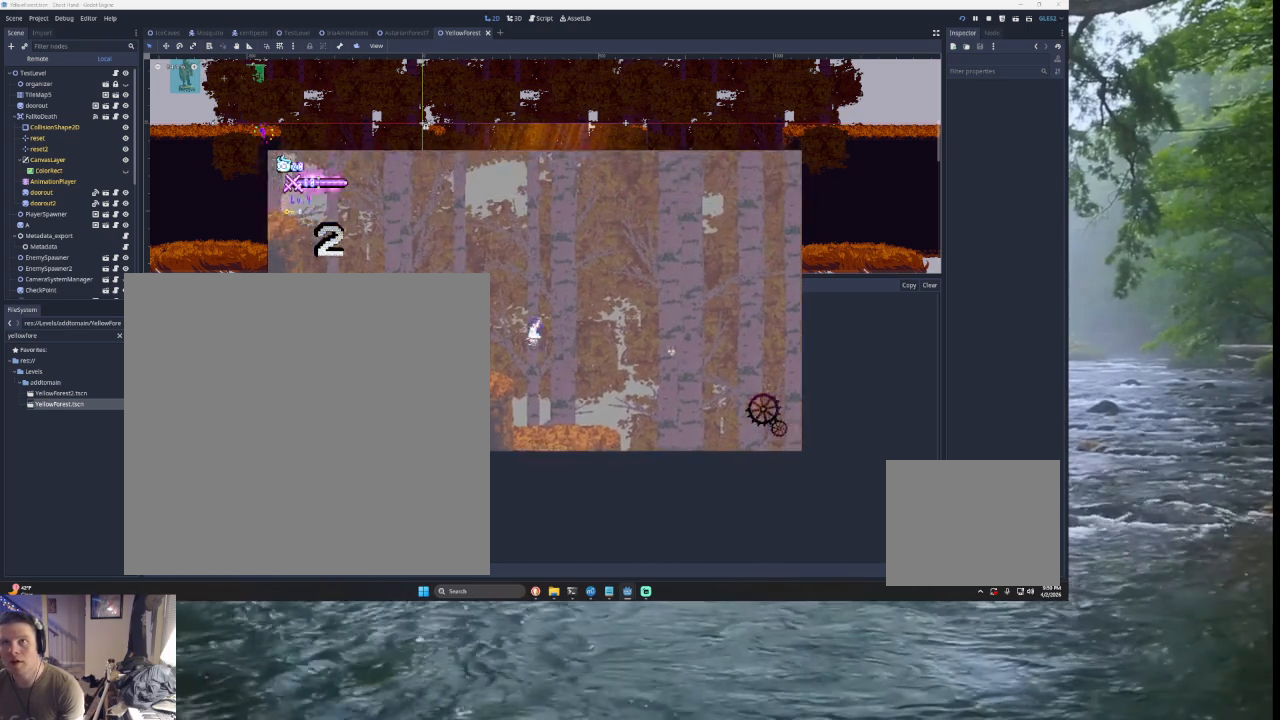
{"buttons": ["TRIANGLE"], "left_stick": "left", "right_stick": "center", "events": [[33, "TRIANGLE", "up"], [300, "left_stick", "center"], [467, "TRIANGLE", "down"], [467, "left_stick", "left"]]}
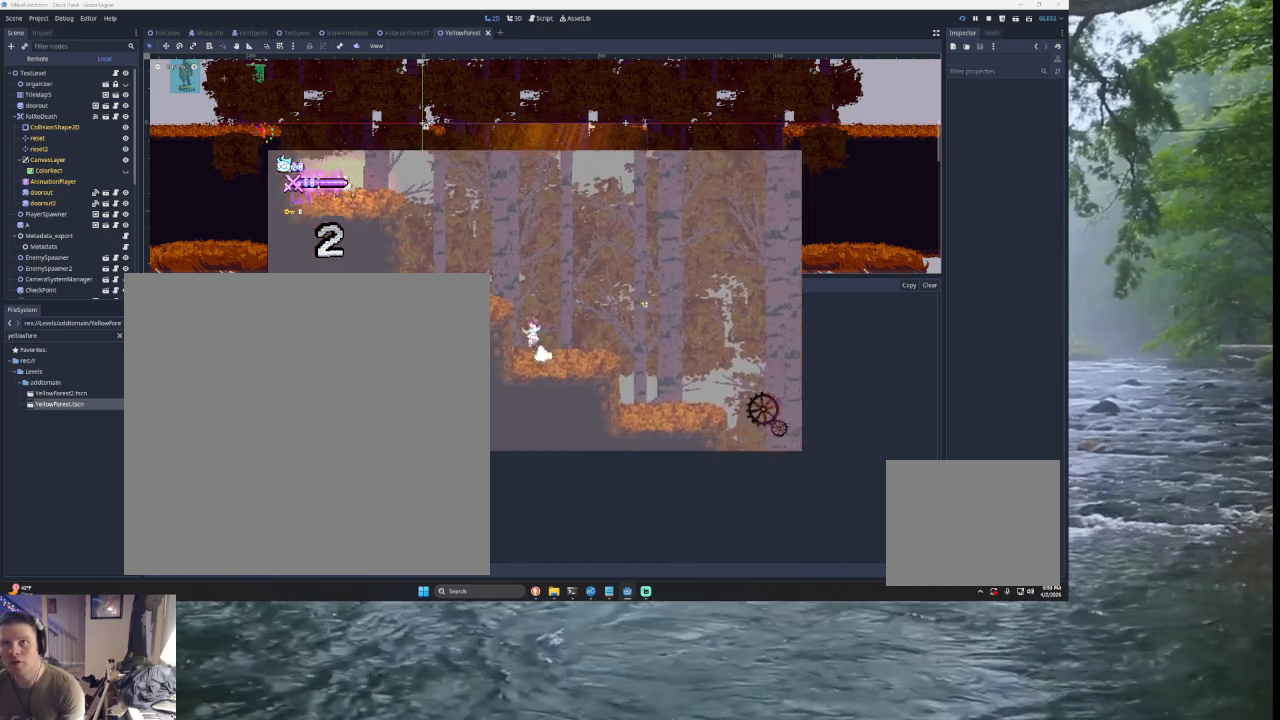
{"buttons": [], "left_stick": "left", "right_stick": "center", "events": [[300, "TRIANGLE", "up"]]}
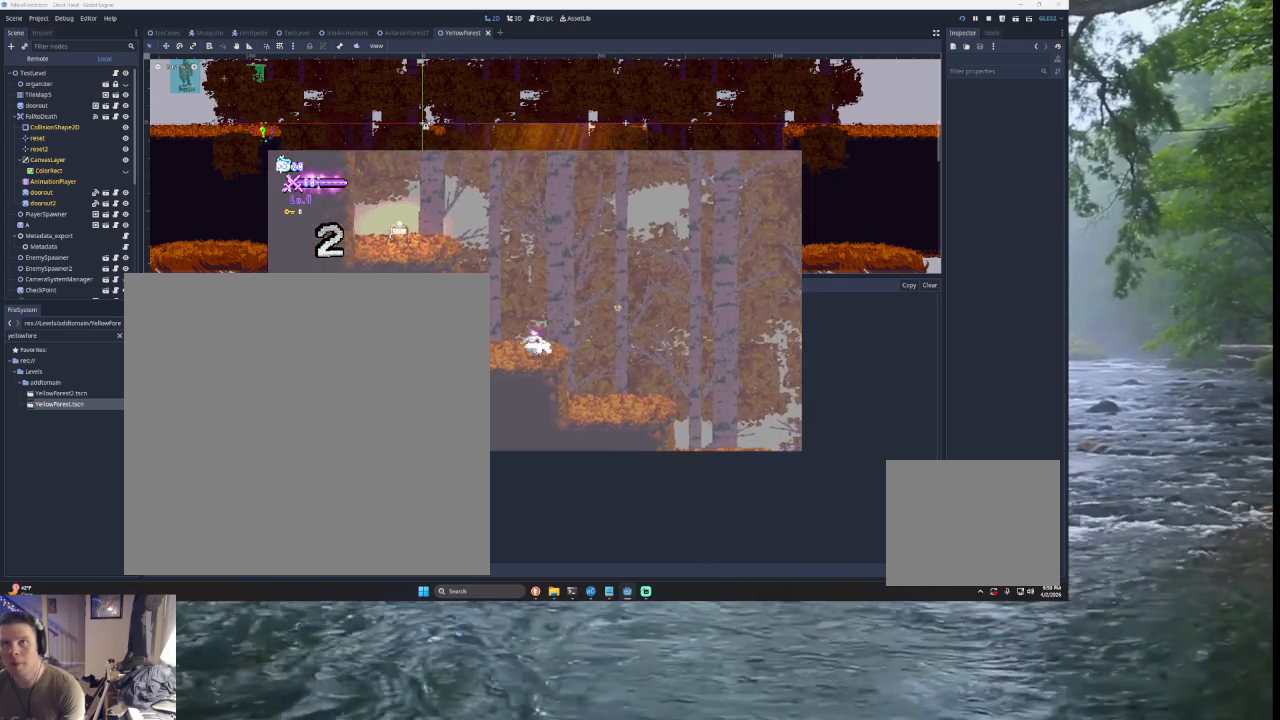
{"buttons": ["TRIANGLE"], "left_stick": "left", "right_stick": "center", "events": [[167, "TRIANGLE", "down"]]}
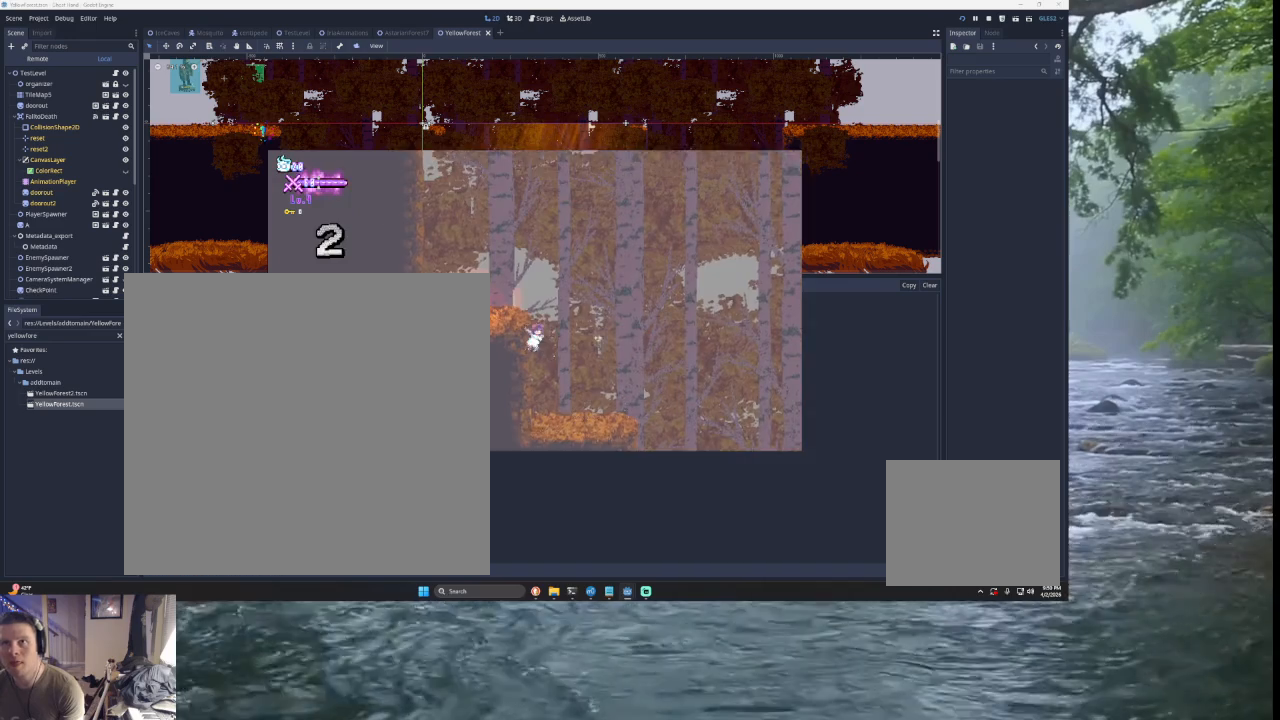
{"buttons": [], "left_stick": "up-right", "right_stick": "center", "events": [[67, "TRIANGLE", "up"], [100, "left_stick", "center"], [133, "TRIANGLE", "down"], [200, "left_stick", "right"], [333, "left_stick", "up-right"], [400, "R1", "down"], [400, "TRIANGLE", "up"], [500, "R1", "up"]]}
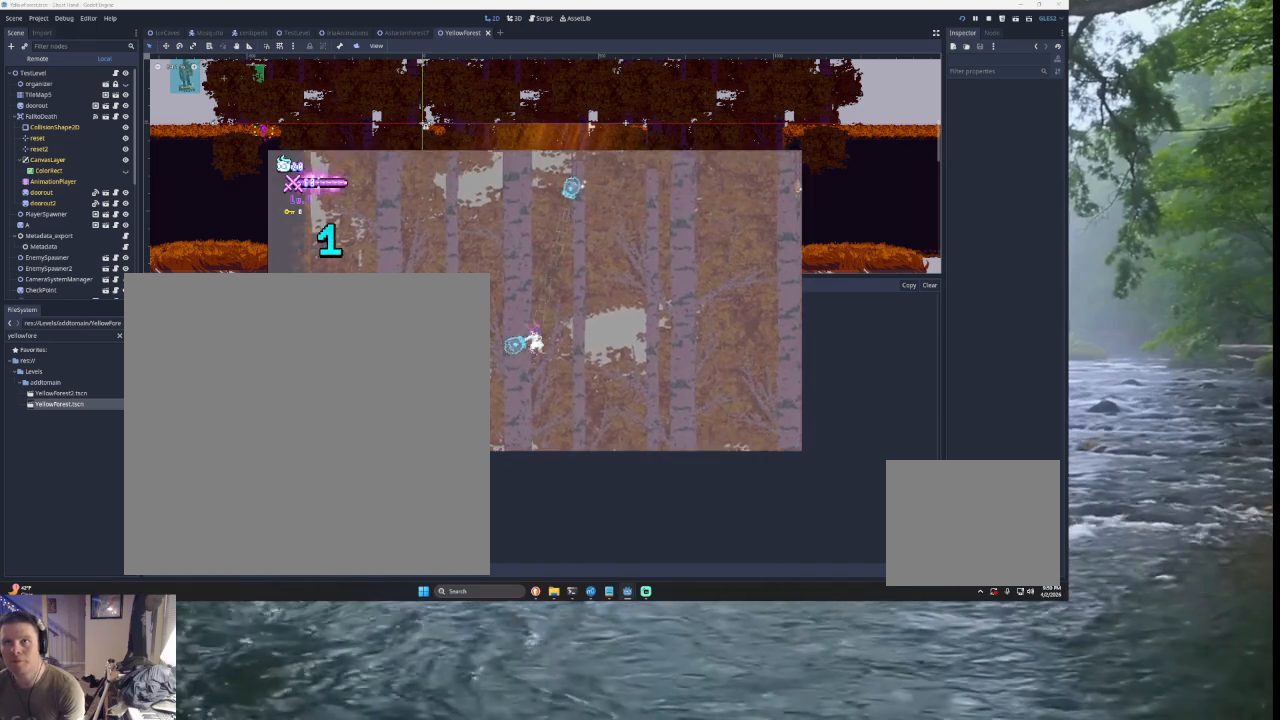
{"buttons": ["TRIANGLE"], "left_stick": "right", "right_stick": "center", "events": [[233, "left_stick", "right"], [467, "TRIANGLE", "down"]]}
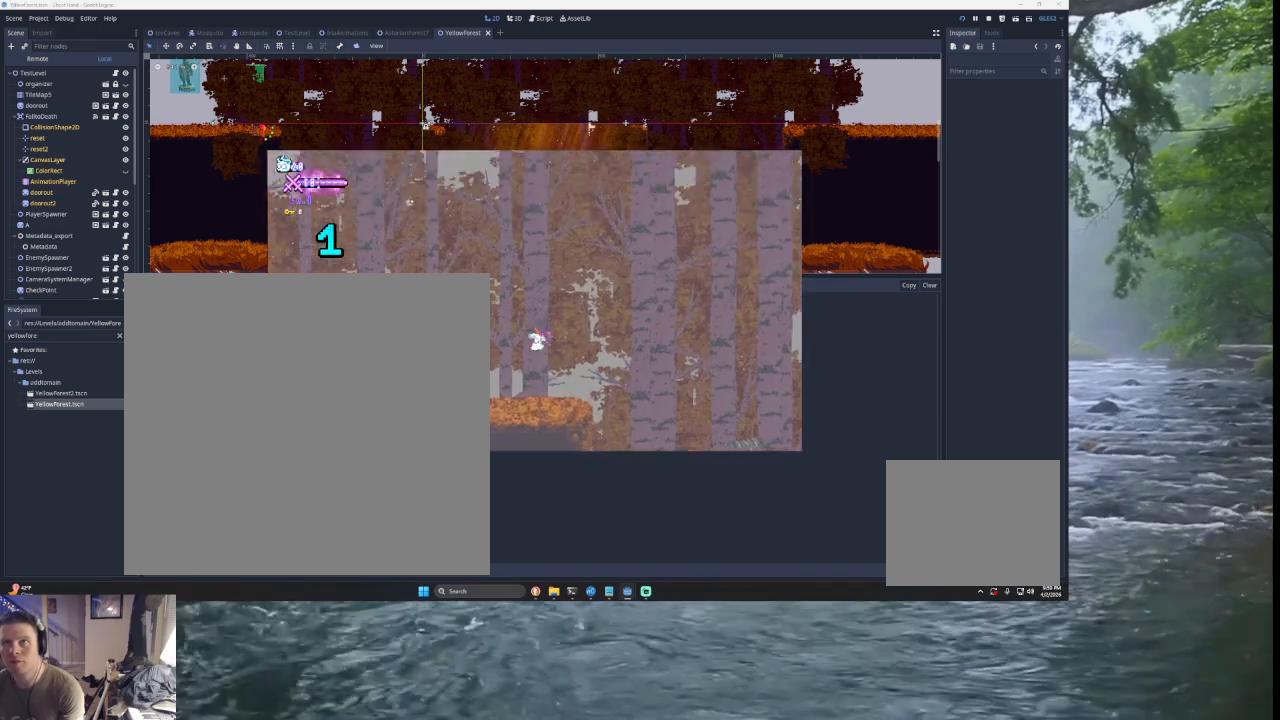
{"buttons": [], "left_stick": "left", "right_stick": "center", "events": [[133, "left_stick", "up"], [200, "R1", "down"], [233, "R1", "up"], [267, "left_stick", "up-left"], [367, "TRIANGLE", "up"], [400, "left_stick", "left"]]}
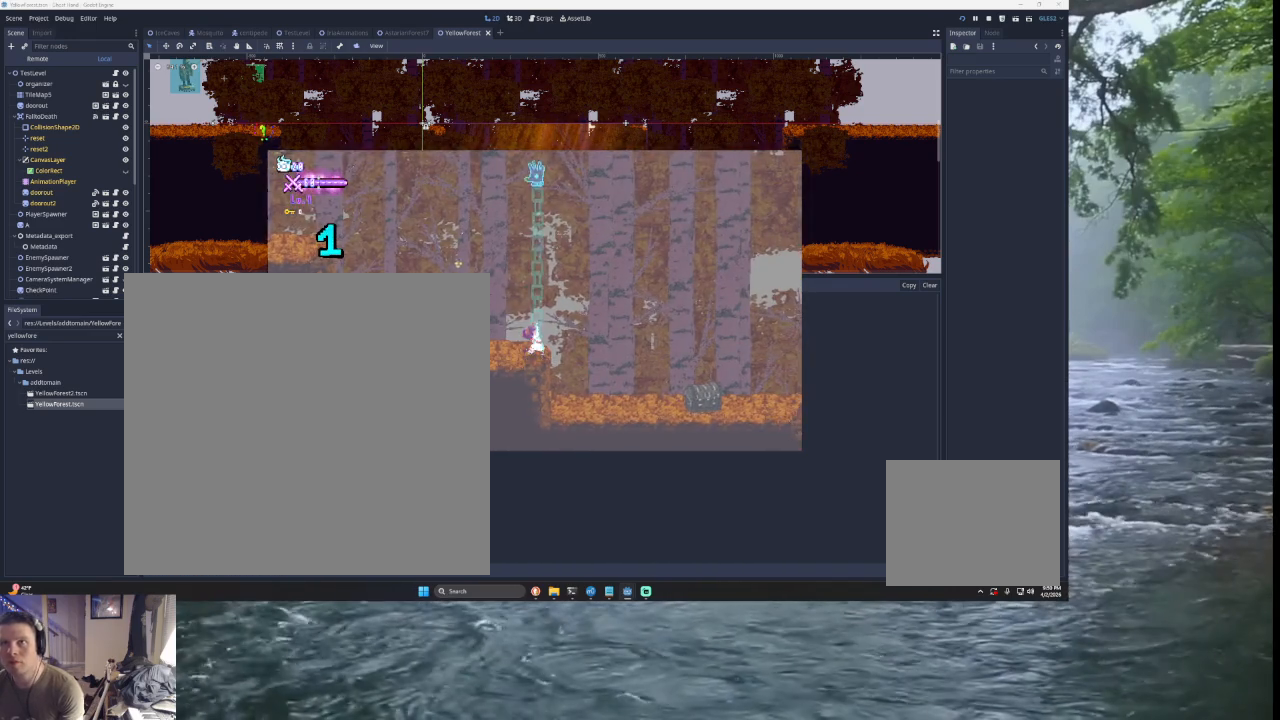
{"buttons": ["TRIANGLE"], "left_stick": "left", "right_stick": "center", "events": [[233, "TRIANGLE", "down"]]}
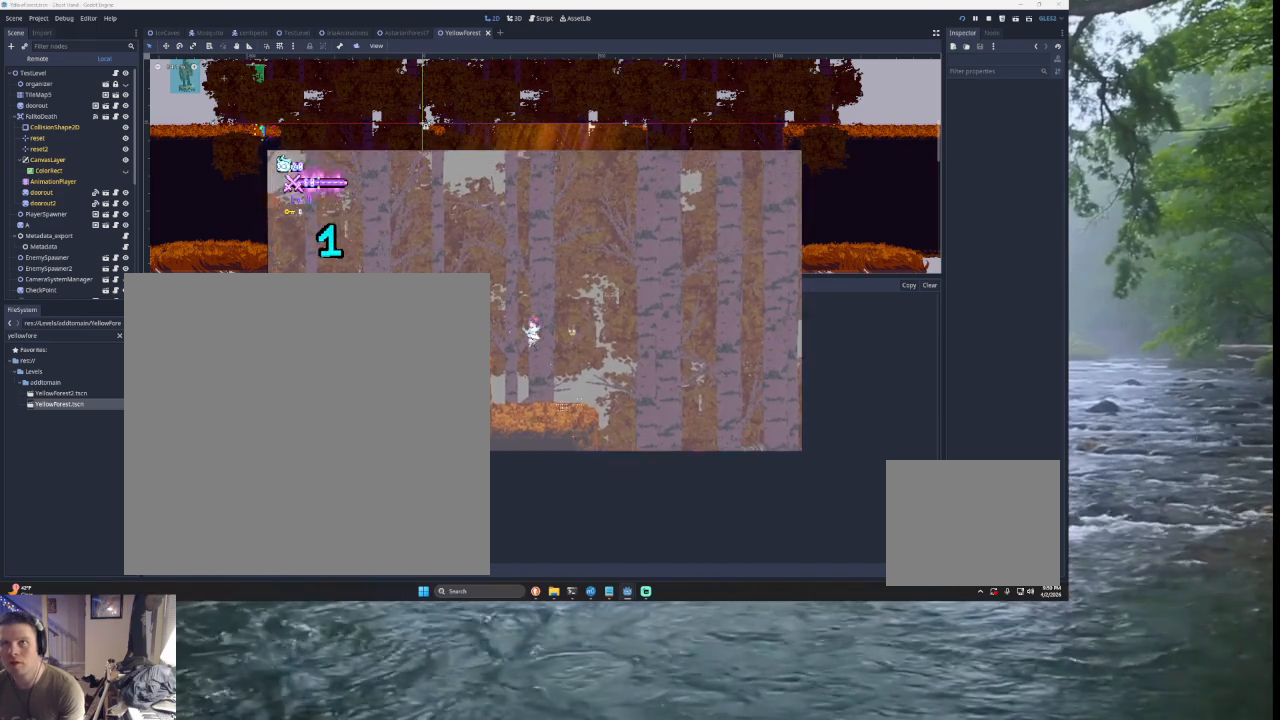
{"buttons": ["TRIANGLE"], "left_stick": "left", "right_stick": "center", "events": [[167, "TRIANGLE", "up"], [233, "TRIANGLE", "down"]]}
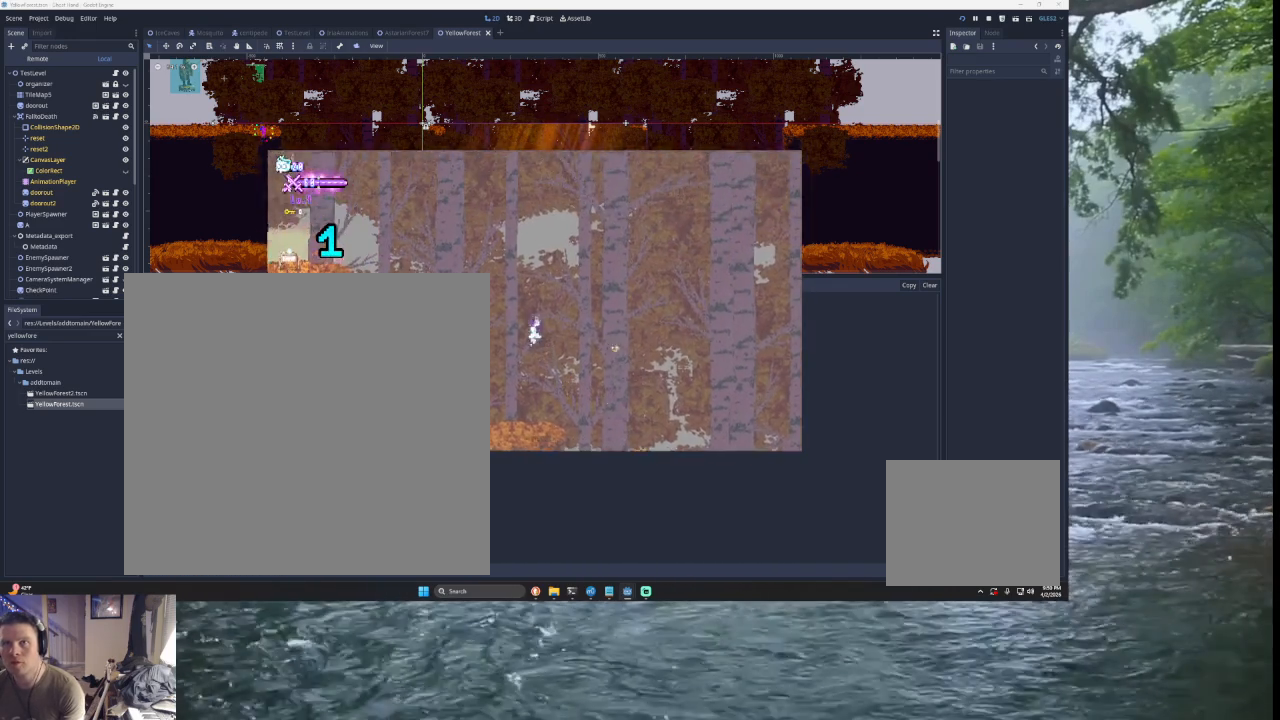
{"buttons": [], "left_stick": "center", "right_stick": "center", "events": [[67, "TRIANGLE", "up"], [367, "left_stick", "right"], [500, "left_stick", "center"]]}
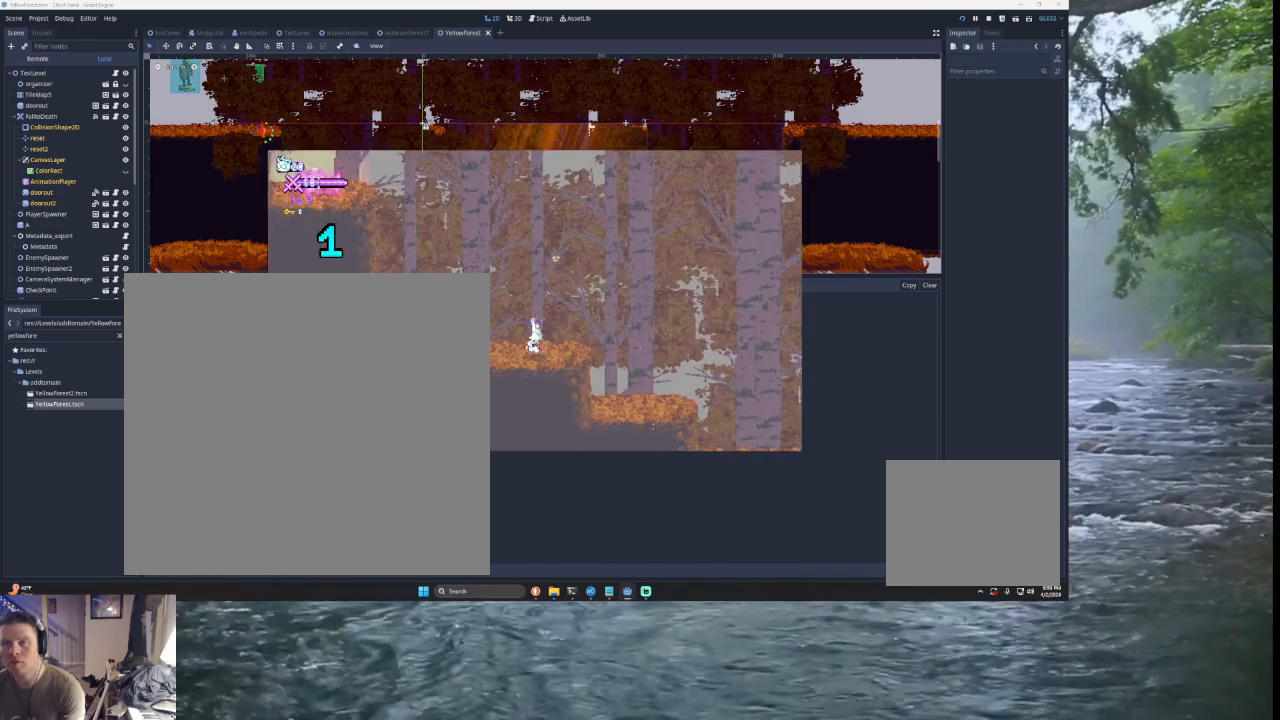
{"buttons": ["TRIANGLE"], "left_stick": "left", "right_stick": "center", "events": [[67, "left_stick", "left"], [167, "TRIANGLE", "down"]]}
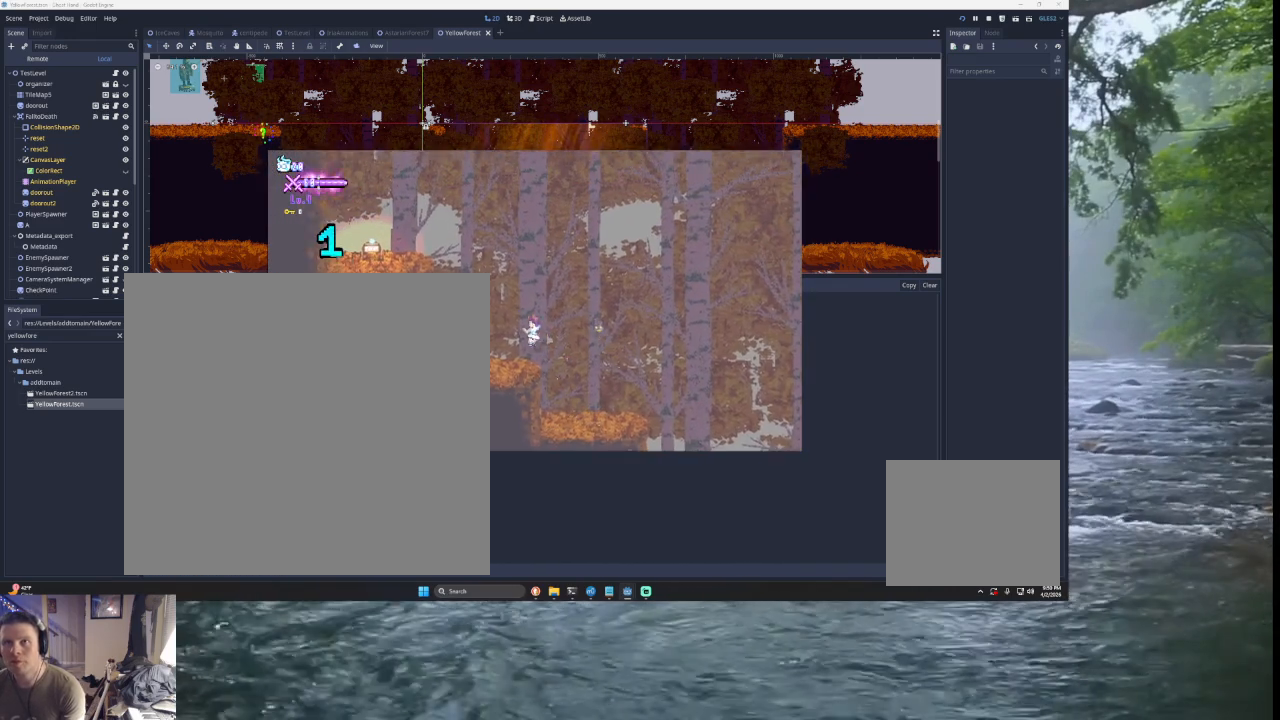
{"buttons": ["TRIANGLE"], "left_stick": "left", "right_stick": "center", "events": [[100, "TRIANGLE", "up"], [367, "left_stick", "center"], [400, "TRIANGLE", "down"], [500, "left_stick", "left"]]}
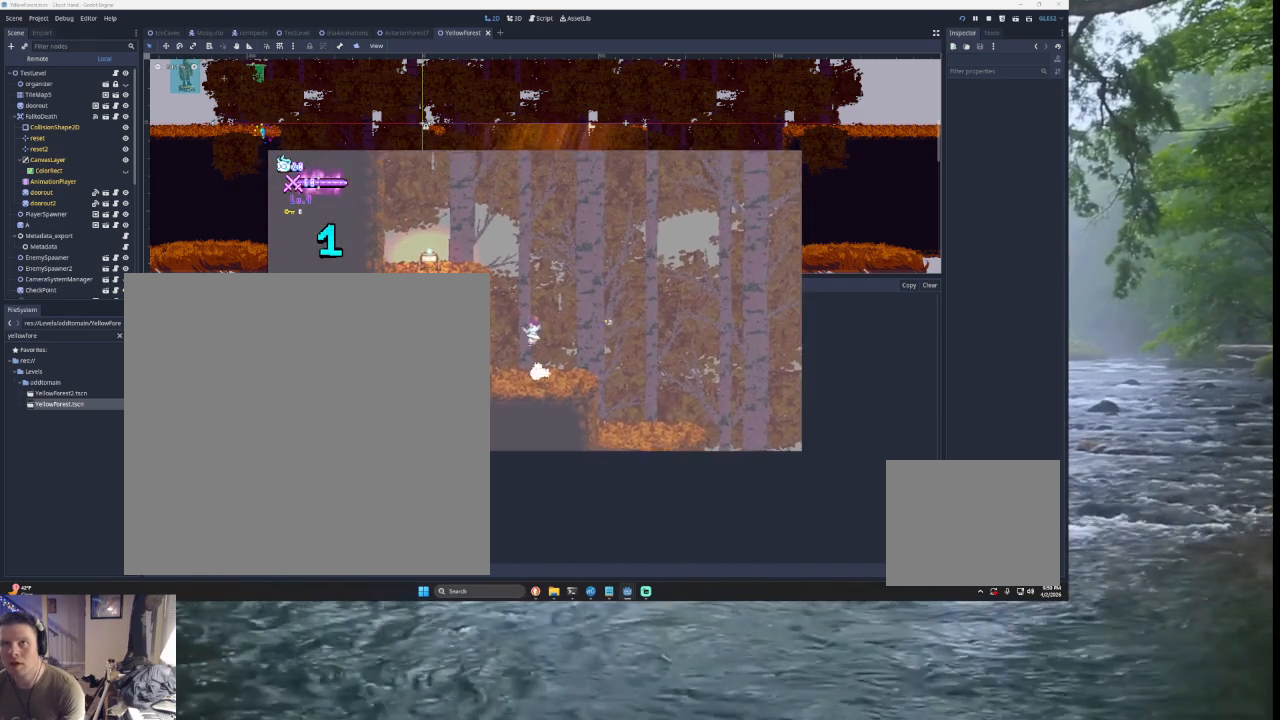
{"buttons": [], "left_stick": "center", "right_stick": "center", "events": [[133, "TRIANGLE", "up"], [200, "TRIANGLE", "down"], [433, "TRIANGLE", "up"], [467, "left_stick", "center"]]}
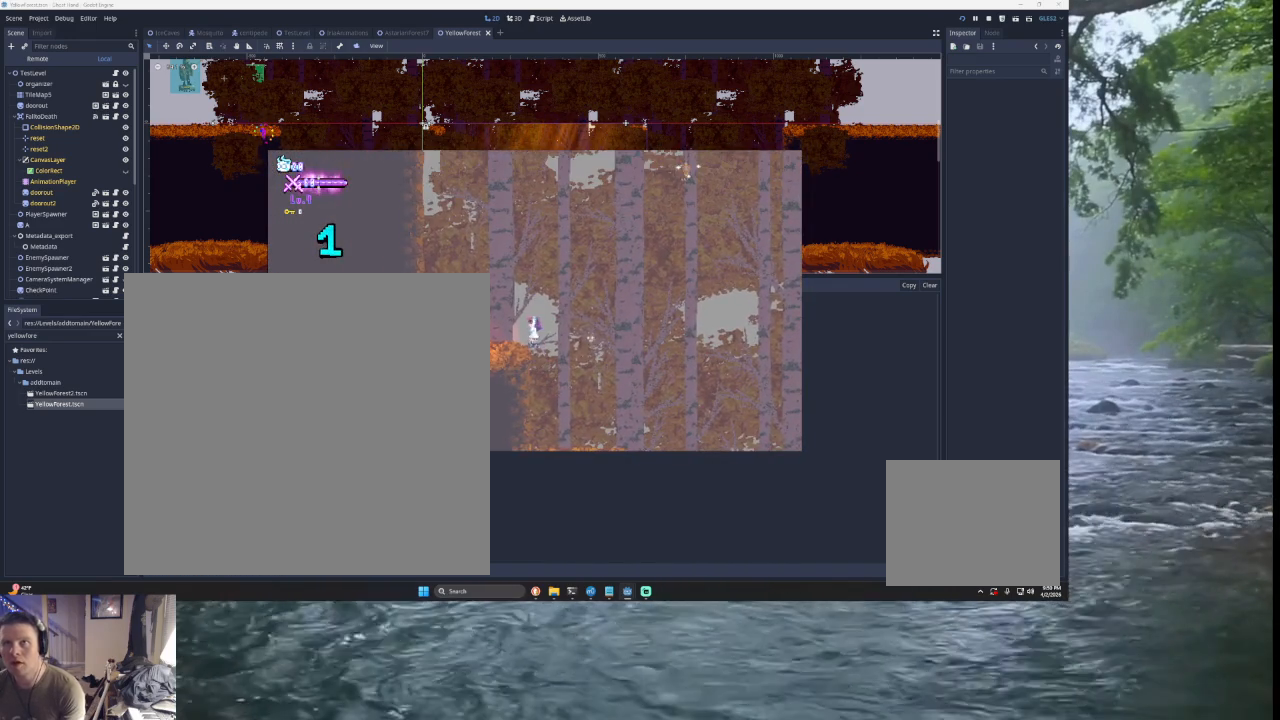
{"buttons": [], "left_stick": "left", "right_stick": "center", "events": [[67, "TRIANGLE", "down"], [333, "left_stick", "left"], [367, "TRIANGLE", "up"]]}
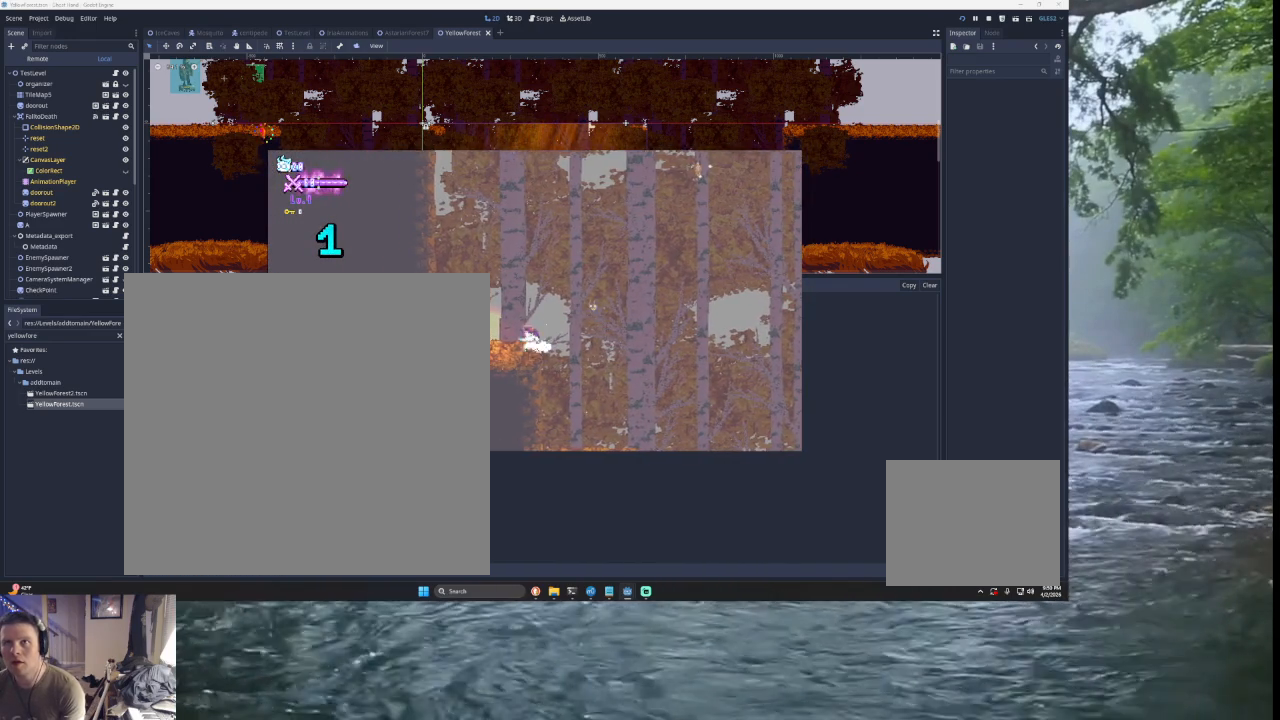
{"buttons": ["TRIANGLE"], "left_stick": "left", "right_stick": "center", "events": [[200, "TRIANGLE", "down"], [400, "TRIANGLE", "up"], [500, "TRIANGLE", "down"]]}
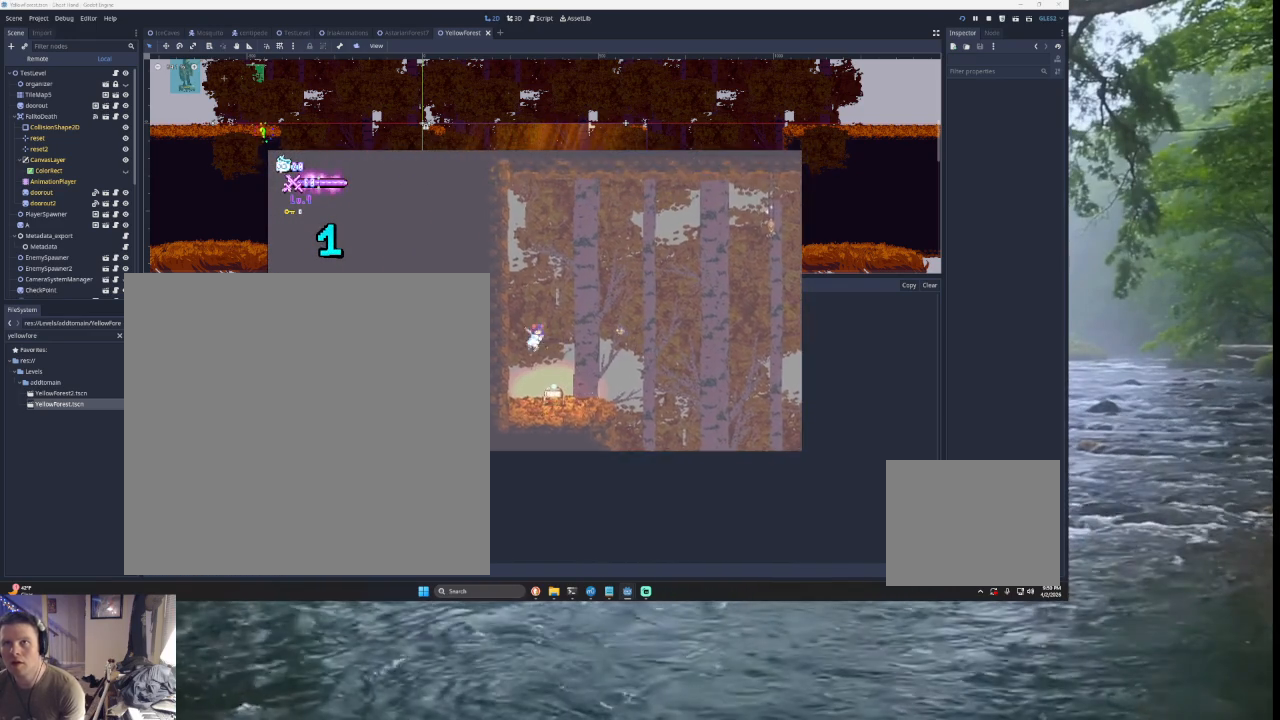
{"buttons": ["TRIANGLE"], "left_stick": "right", "right_stick": "center", "events": [[200, "left_stick", "center"], [233, "TRIANGLE", "up"], [300, "TRIANGLE", "down"], [333, "left_stick", "right"]]}
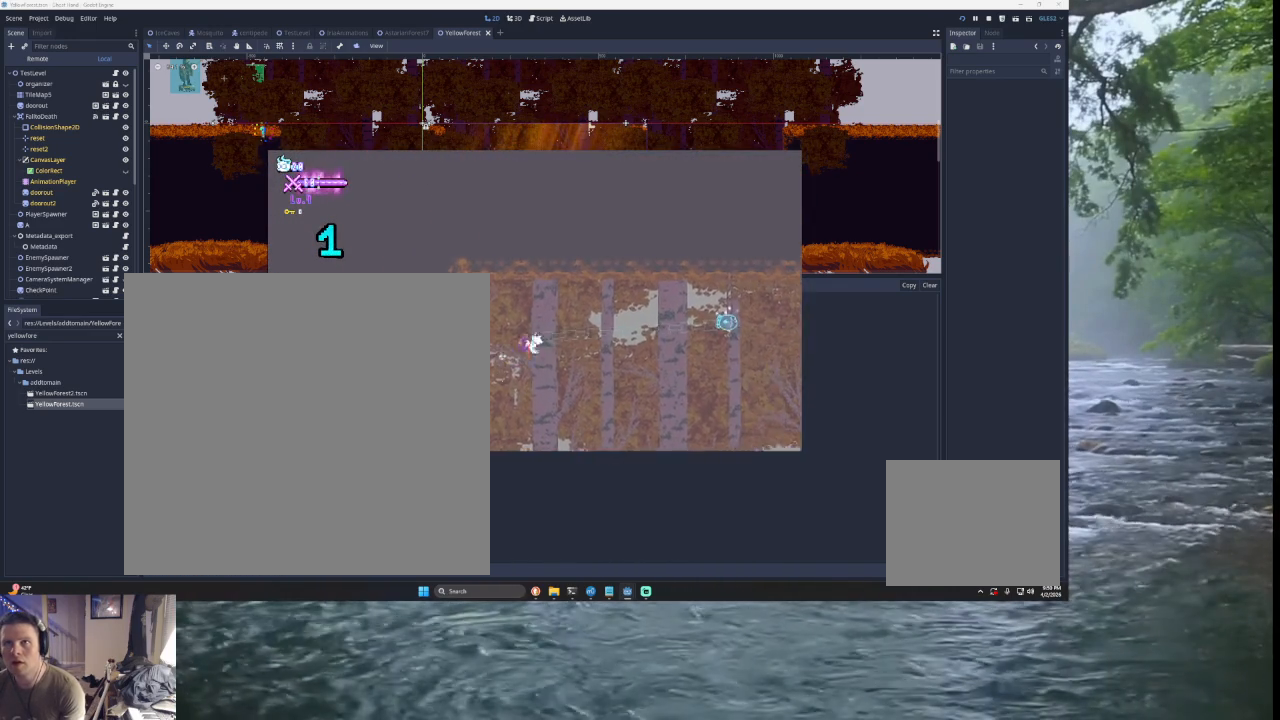
{"buttons": [], "left_stick": "right", "right_stick": "center", "events": [[33, "TRIANGLE", "up"], [167, "R1", "down"], [233, "R1", "up"]]}
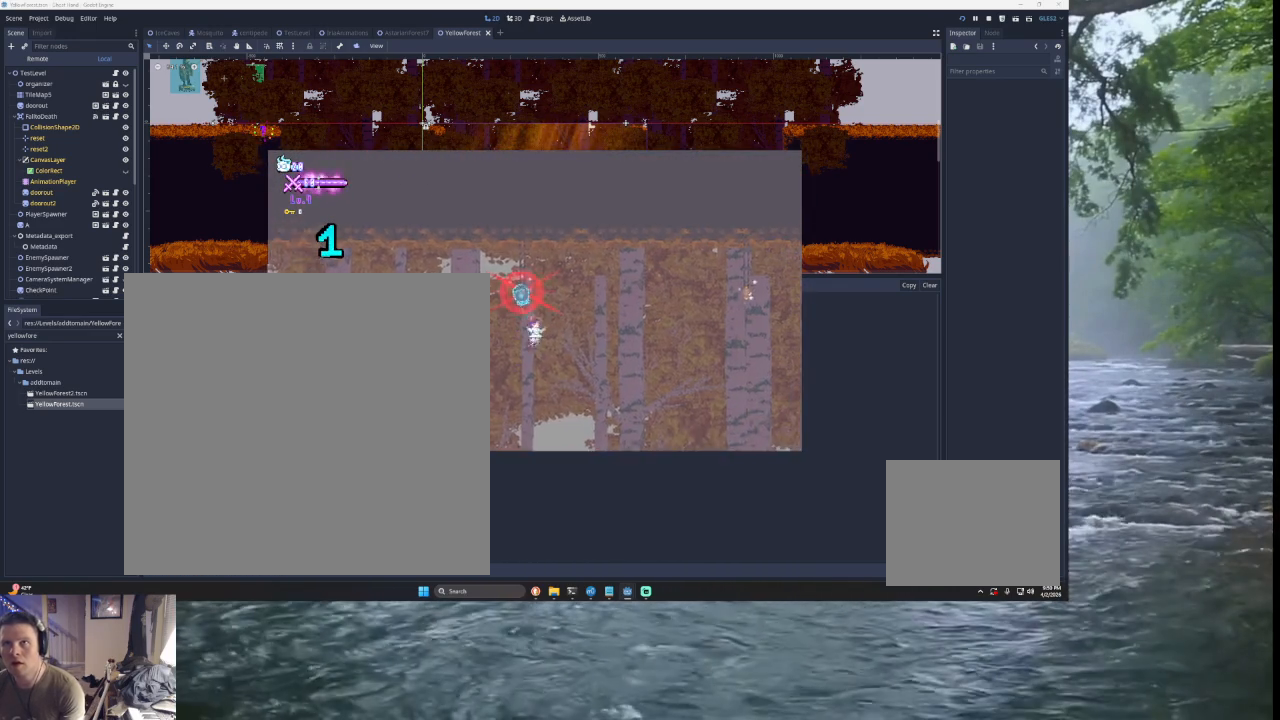
{"buttons": [], "left_stick": "right", "right_stick": "center", "events": [[433, "R1", "down"], [500, "R1", "up"]]}
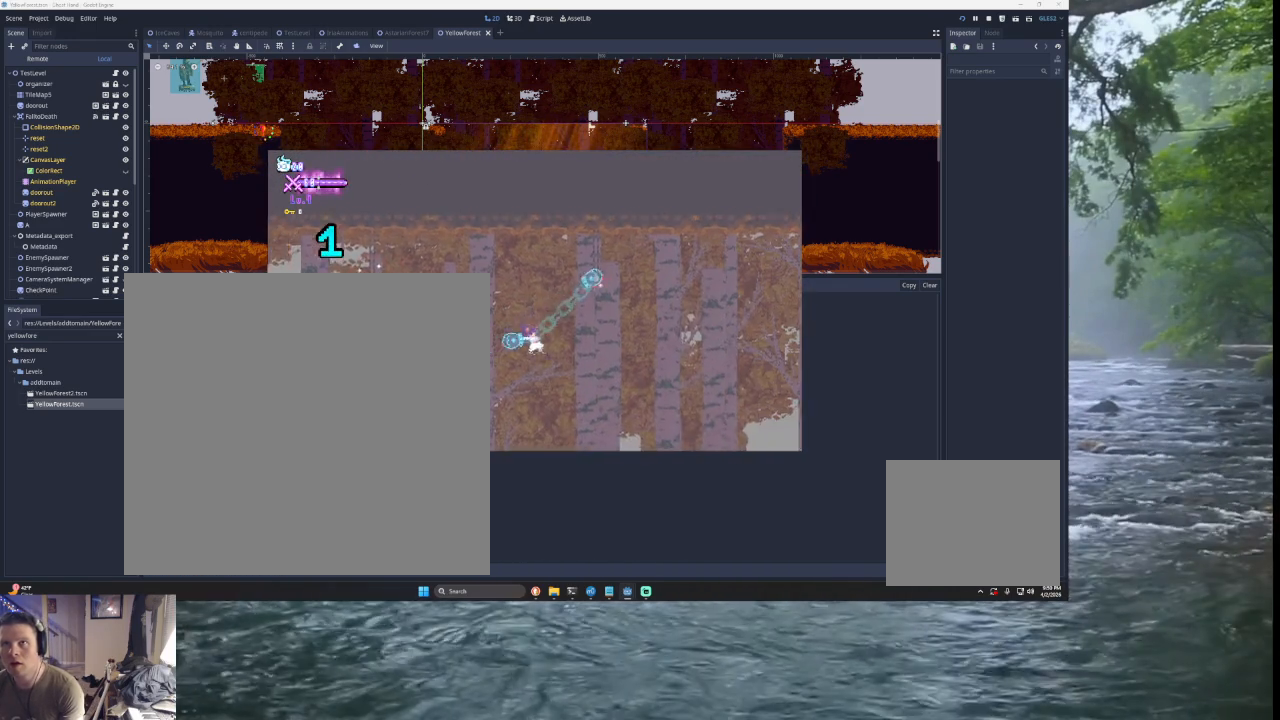
{"buttons": ["TRIANGLE"], "left_stick": "right", "right_stick": "center", "events": [[500, "TRIANGLE", "down"]]}
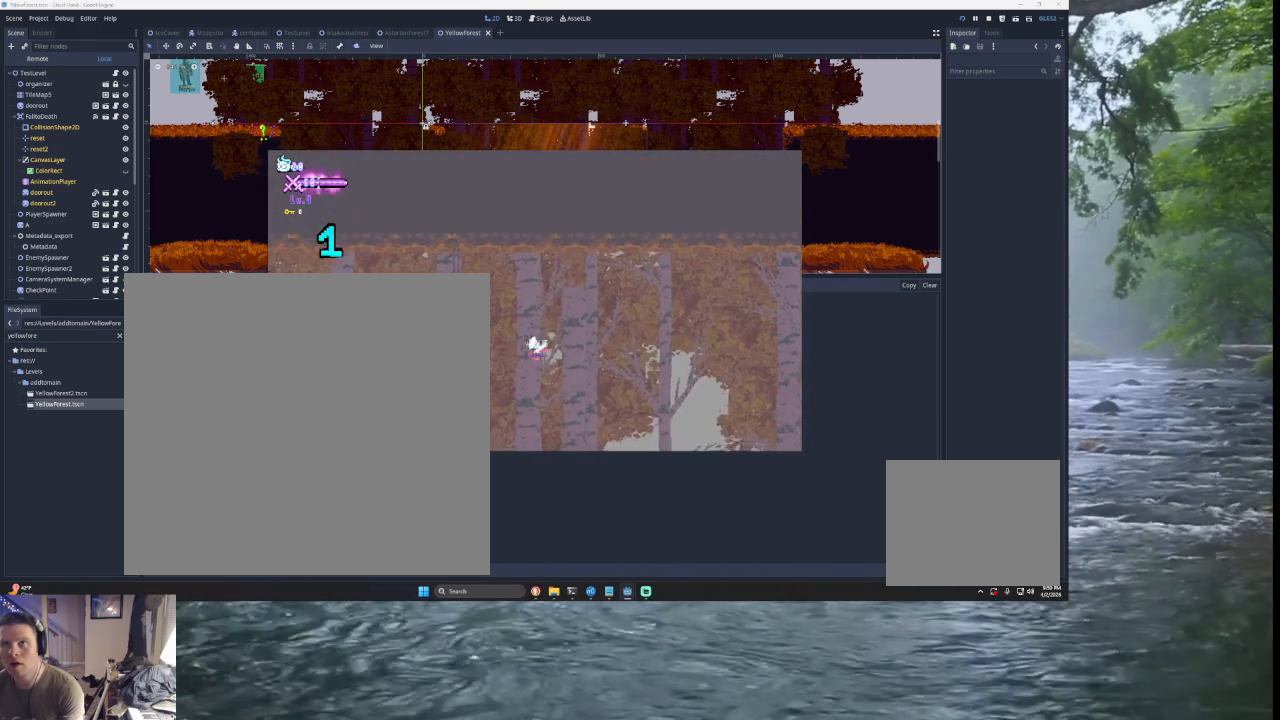
{"buttons": ["R1"], "left_stick": "right", "right_stick": "center", "events": [[167, "TRIANGLE", "up"], [467, "R1", "down"]]}
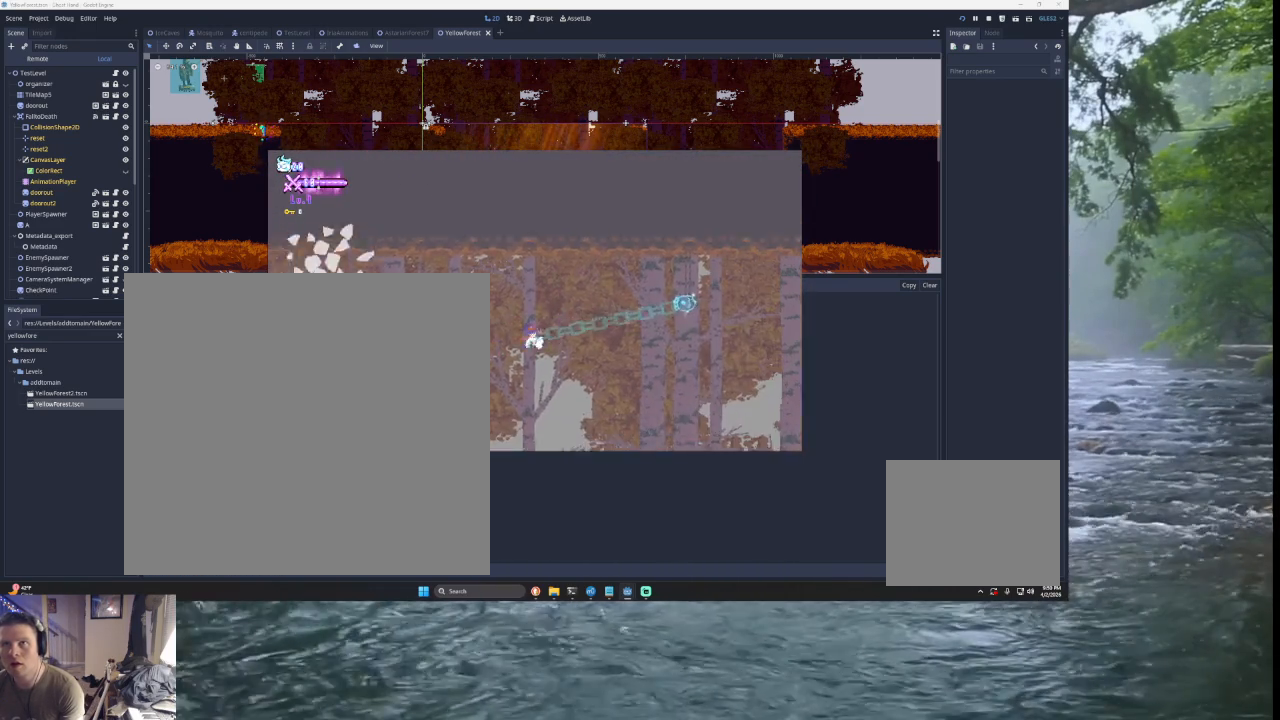
{"buttons": [], "left_stick": "right", "right_stick": "center", "events": [[100, "R1", "up"]]}
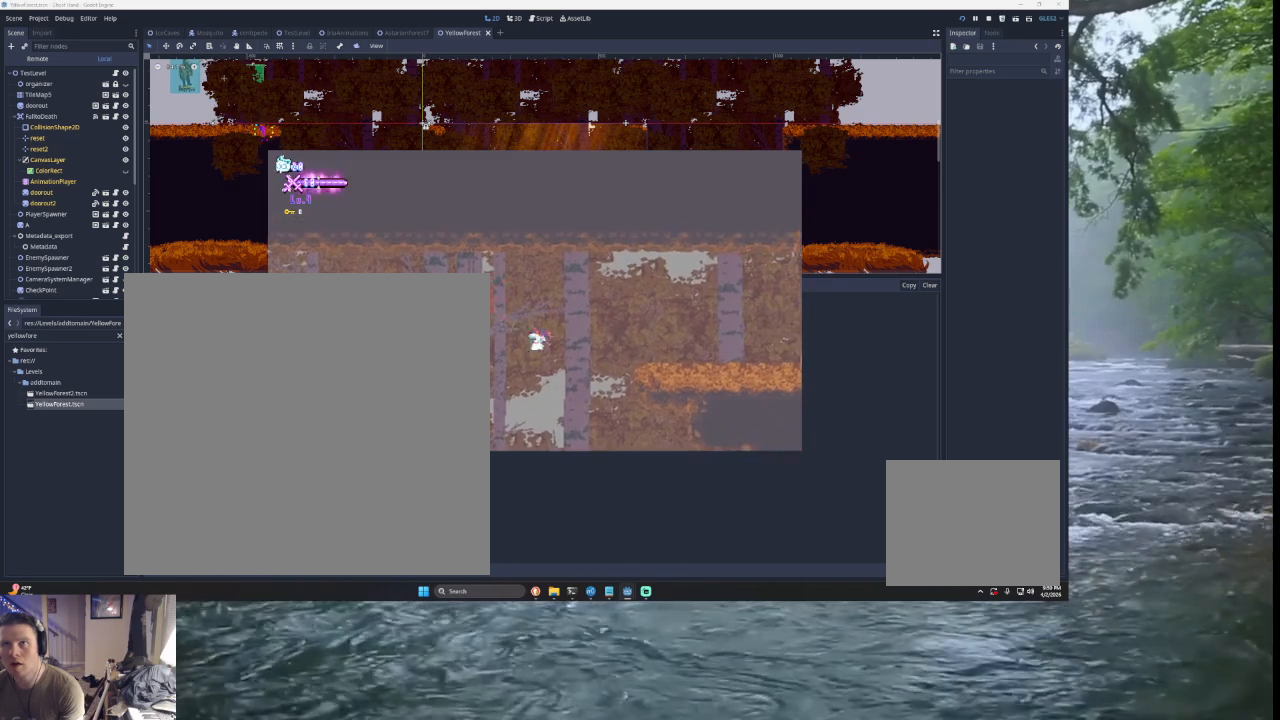
{"buttons": [], "left_stick": "right", "right_stick": "center", "events": [[167, "TRIANGLE", "down"], [433, "TRIANGLE", "up"]]}